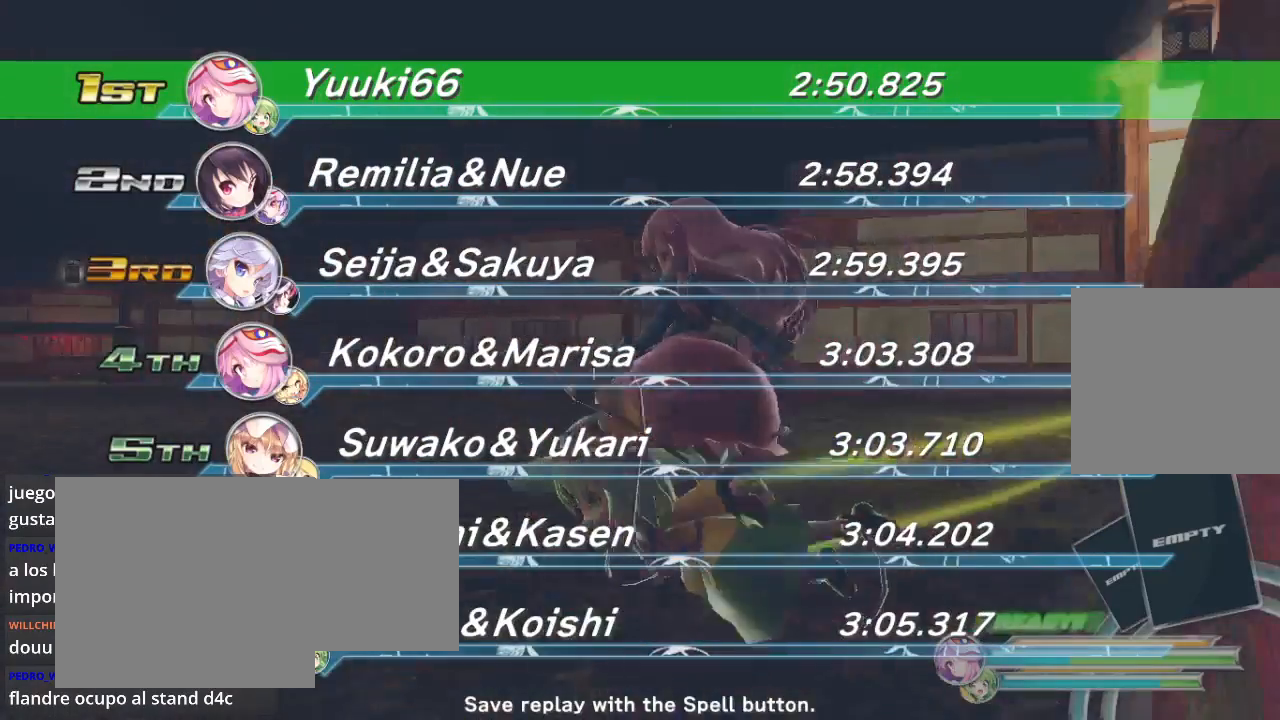
Gameplay with a controller (Xbox layout); each line is a JSON object with the inputs held at the frame after it. "events" lists button and stick changes between this image and that frame as [ms after this image, input, new state], when the widget could be followed in between.
{"buttons": ["R2"], "left_stick": "center", "right_stick": "center", "events": [[367, "R2", "down"]]}
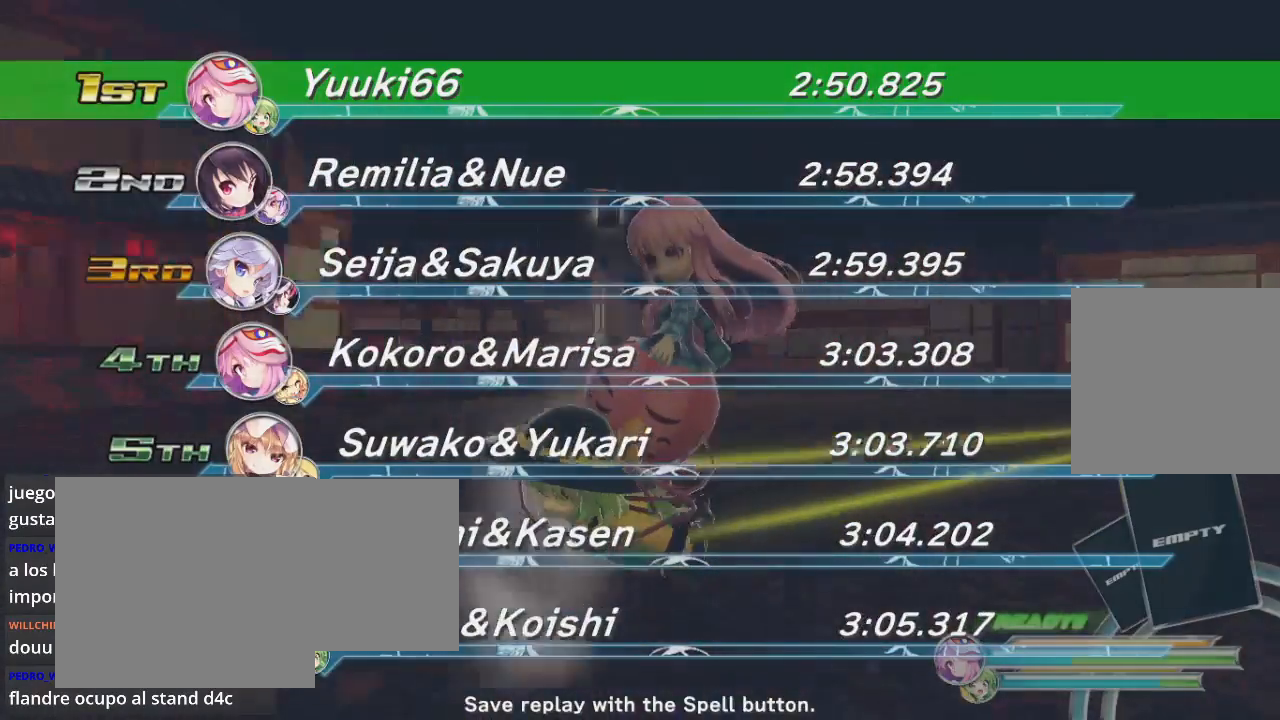
{"buttons": [], "left_stick": "center", "right_stick": "center"}
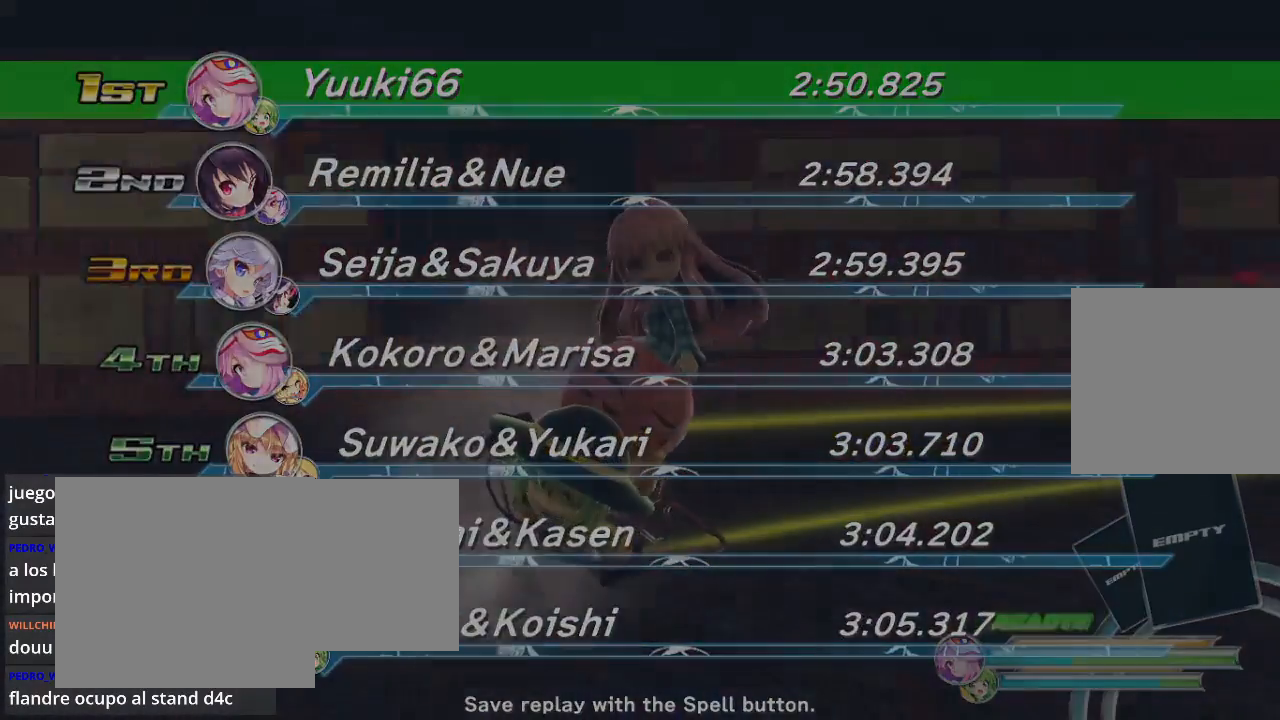
{"buttons": [], "left_stick": "center", "right_stick": "center", "events": [[33, "A", "down"], [133, "A", "up"]]}
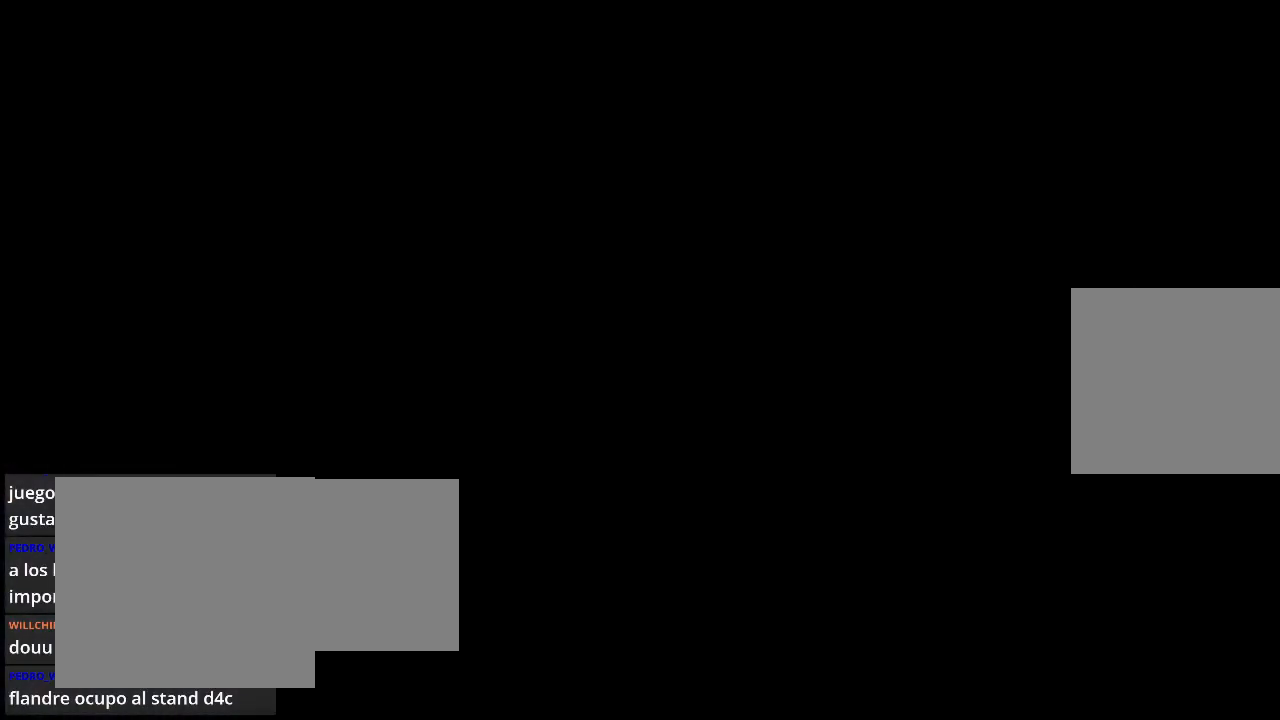
{"buttons": [], "left_stick": "center", "right_stick": "center", "events": []}
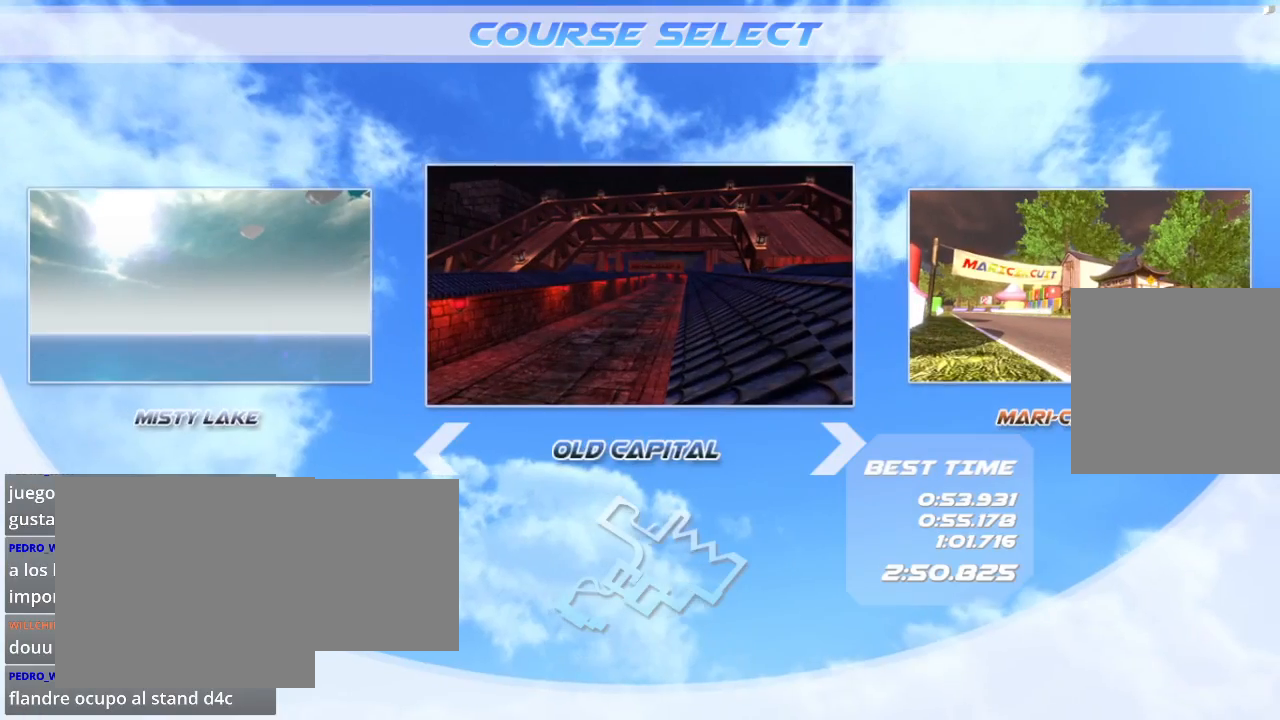
{"buttons": [], "left_stick": "center", "right_stick": "center", "events": []}
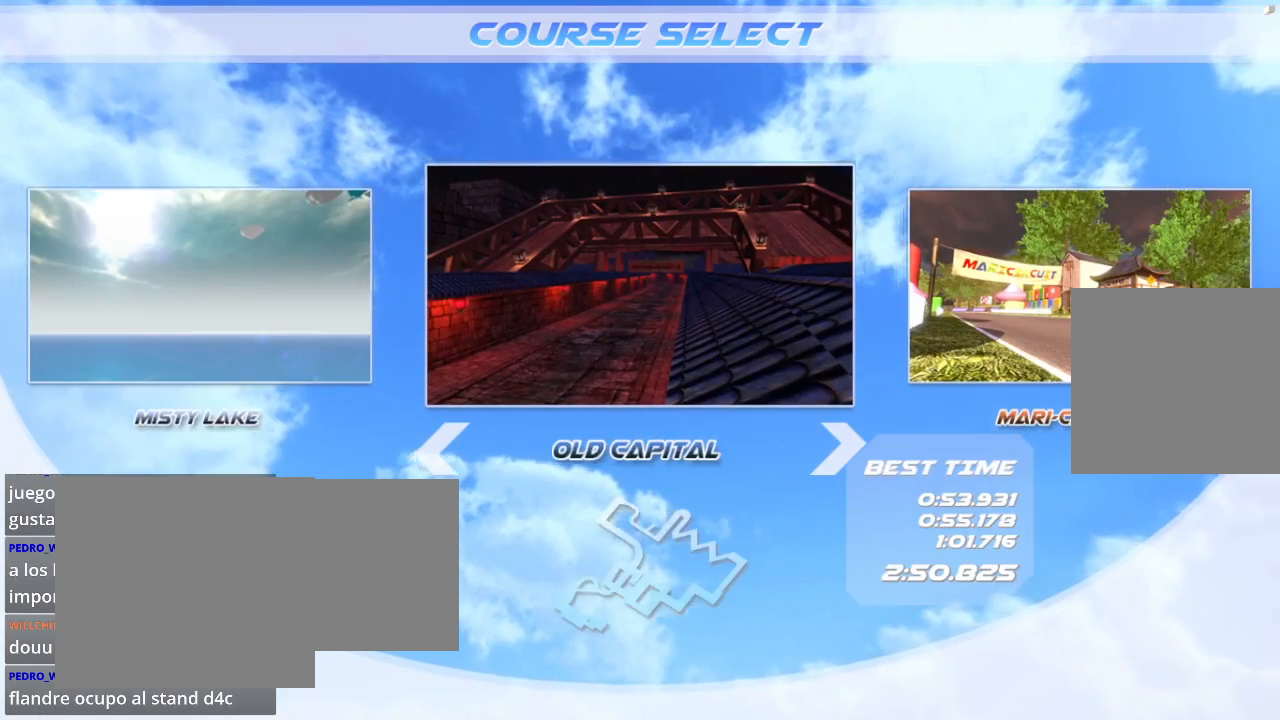
{"buttons": ["R2"], "left_stick": "center", "right_stick": "center", "events": [[33, "left_stick", "right"], [167, "left_stick", "center"], [500, "R2", "down"]]}
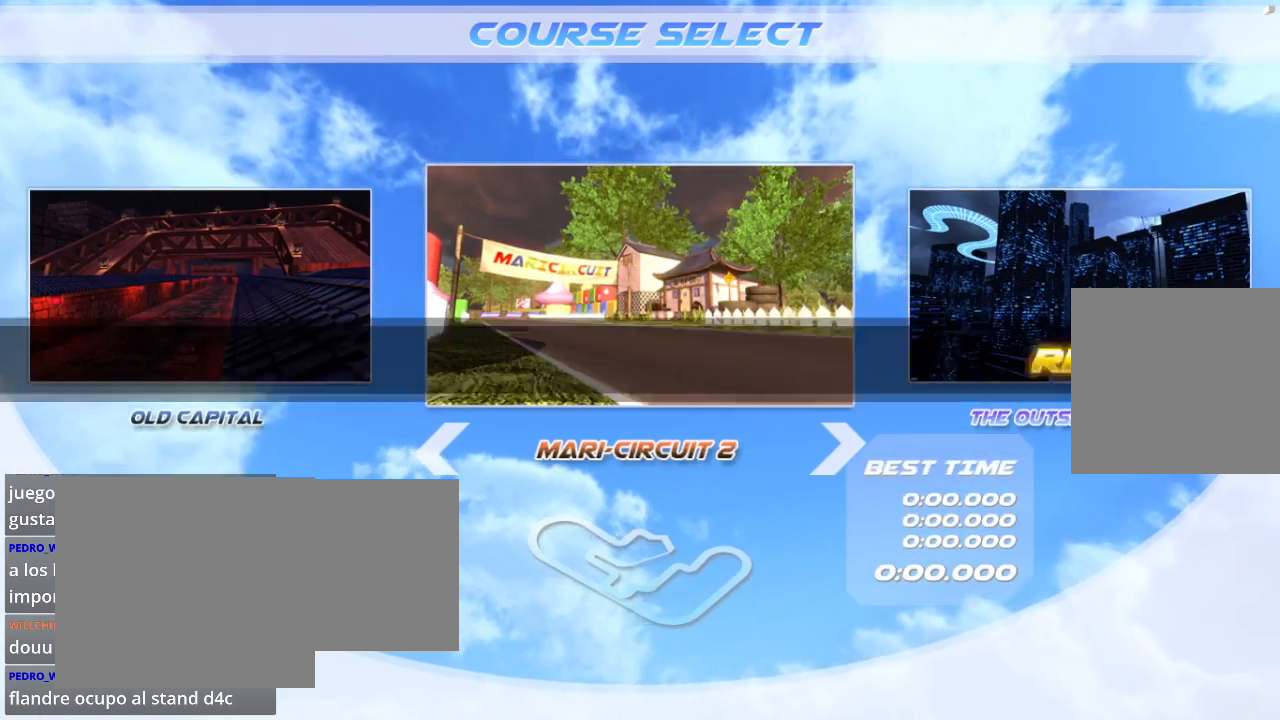
{"buttons": [], "left_stick": "center", "right_stick": "center", "events": [[133, "R2", "up"]]}
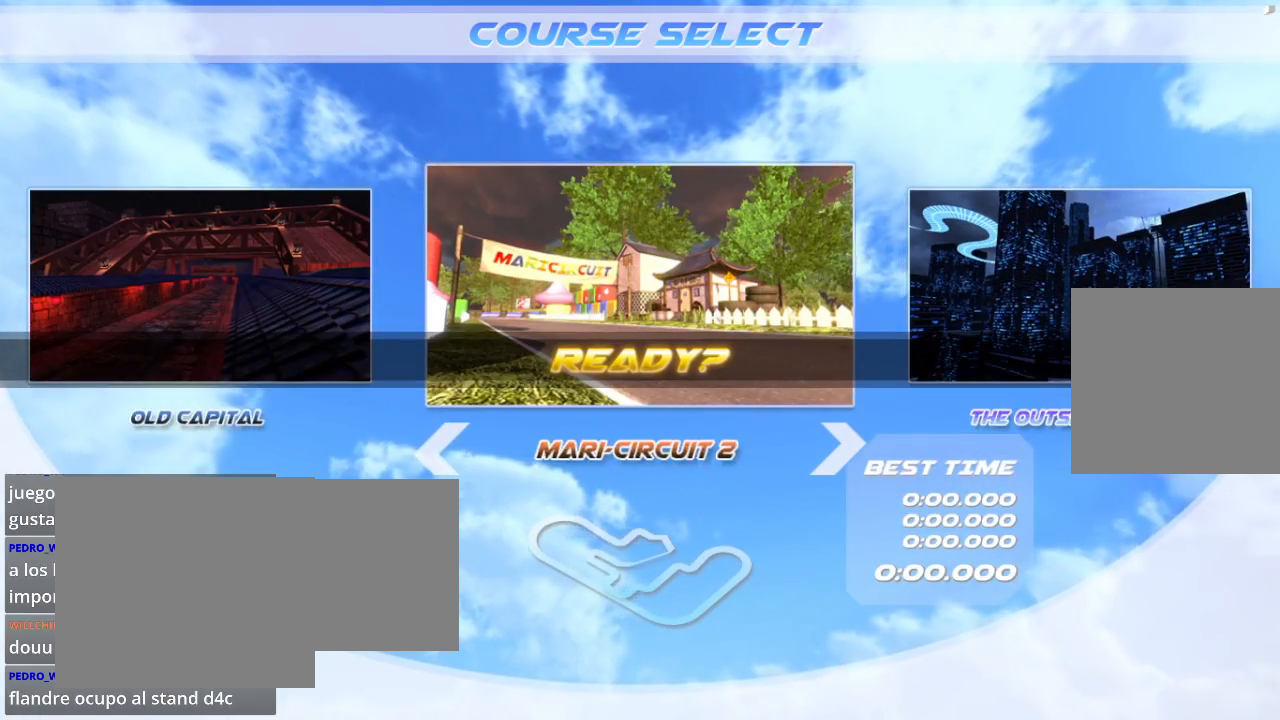
{"buttons": [], "left_stick": "center", "right_stick": "center", "events": [[200, "R2", "down"], [333, "R2", "up"]]}